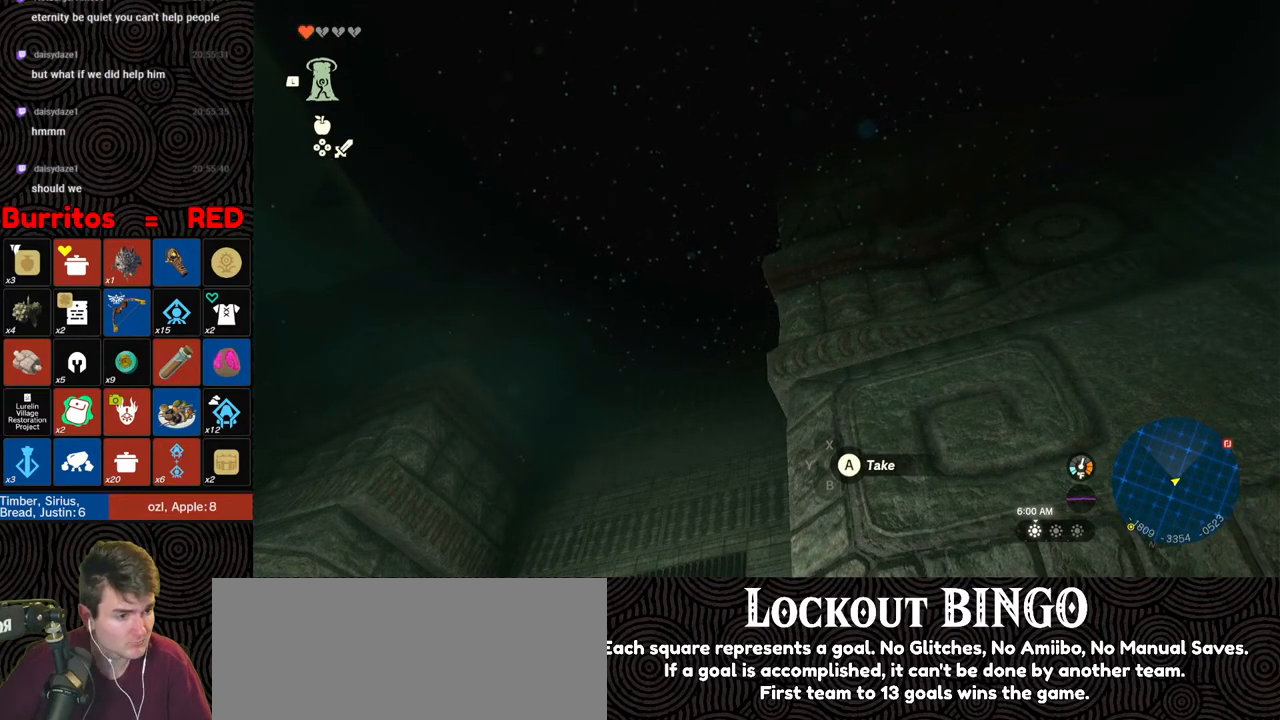
Gameplay with a controller (Nintendo layout); each line is a JSON object with the inputs held at the frame after it. "events" lists button and stick changes between this image and that frame as [ms after this image, input, new state], when the widget could be followed in between. Not read: L3 R3.
{"buttons": [], "left_stick": "center", "right_stick": "down-right", "events": [[400, "right_stick", "down-right"]]}
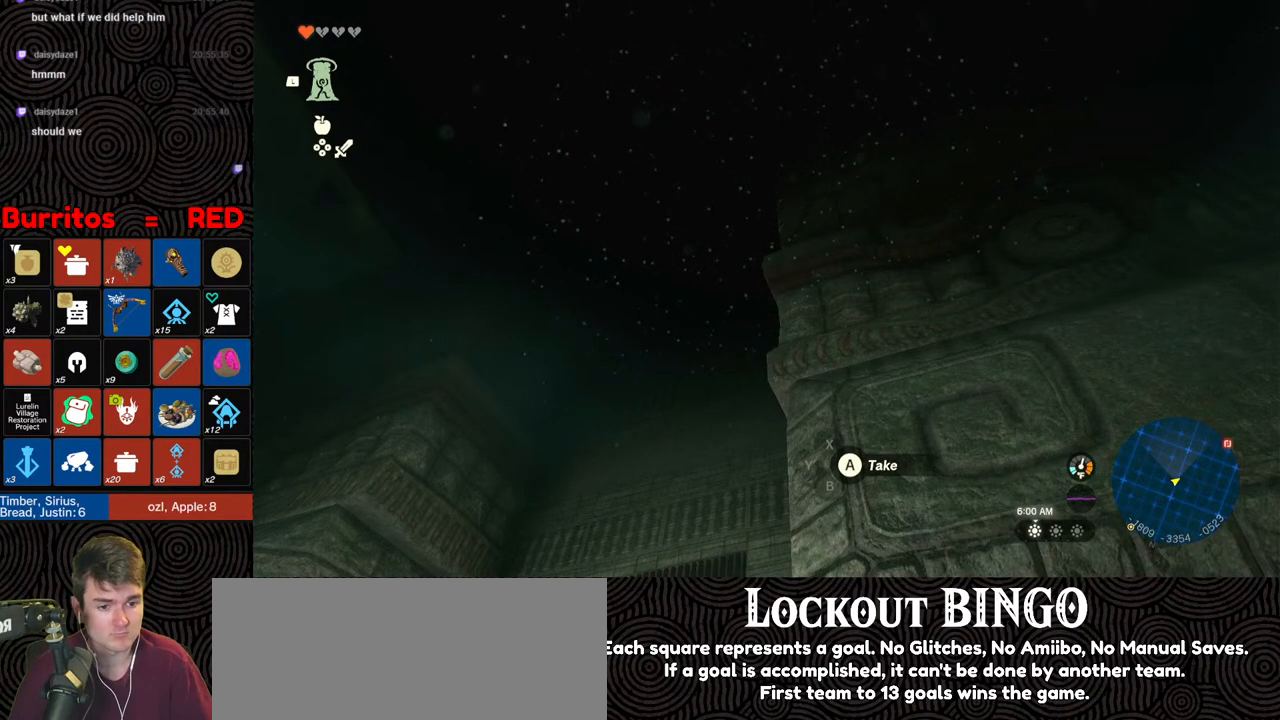
{"buttons": [], "left_stick": "up-right", "right_stick": "center", "events": [[50, "left_stick", "up"], [350, "left_stick", "up-right"], [400, "right_stick", "down"], [500, "right_stick", "center"]]}
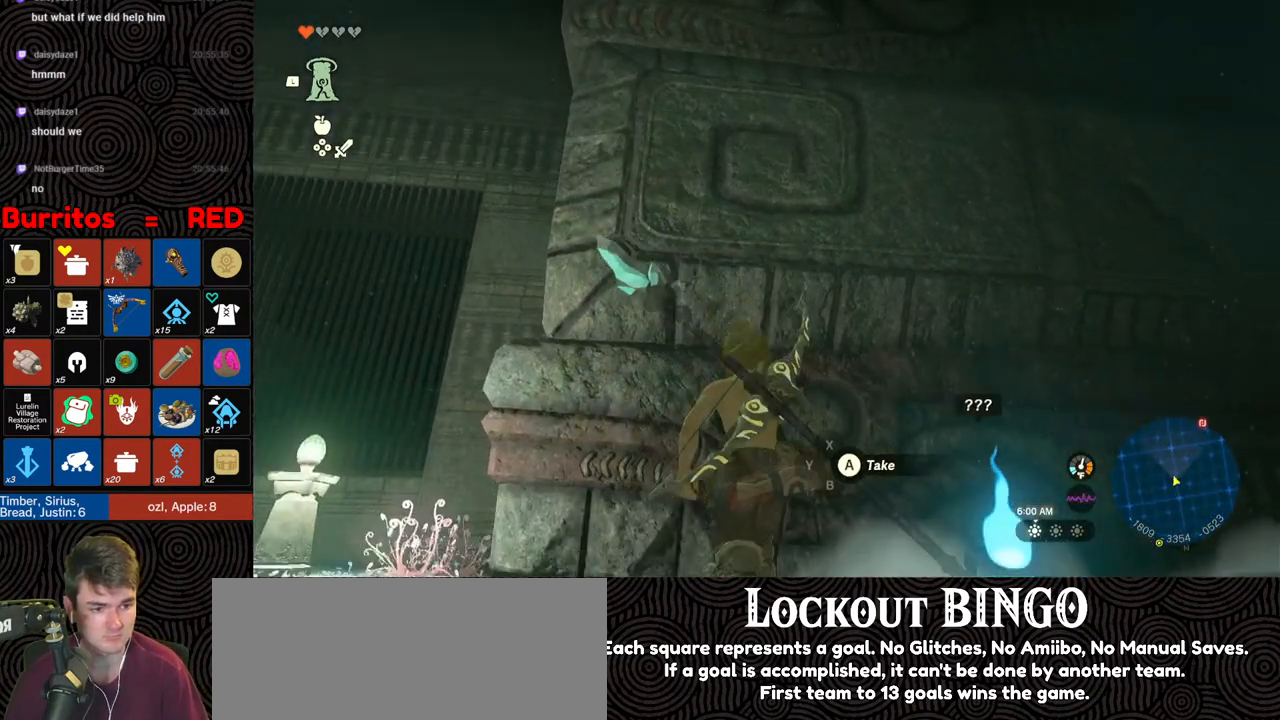
{"buttons": [], "left_stick": "up-right", "right_stick": "up", "events": [[367, "right_stick", "up"]]}
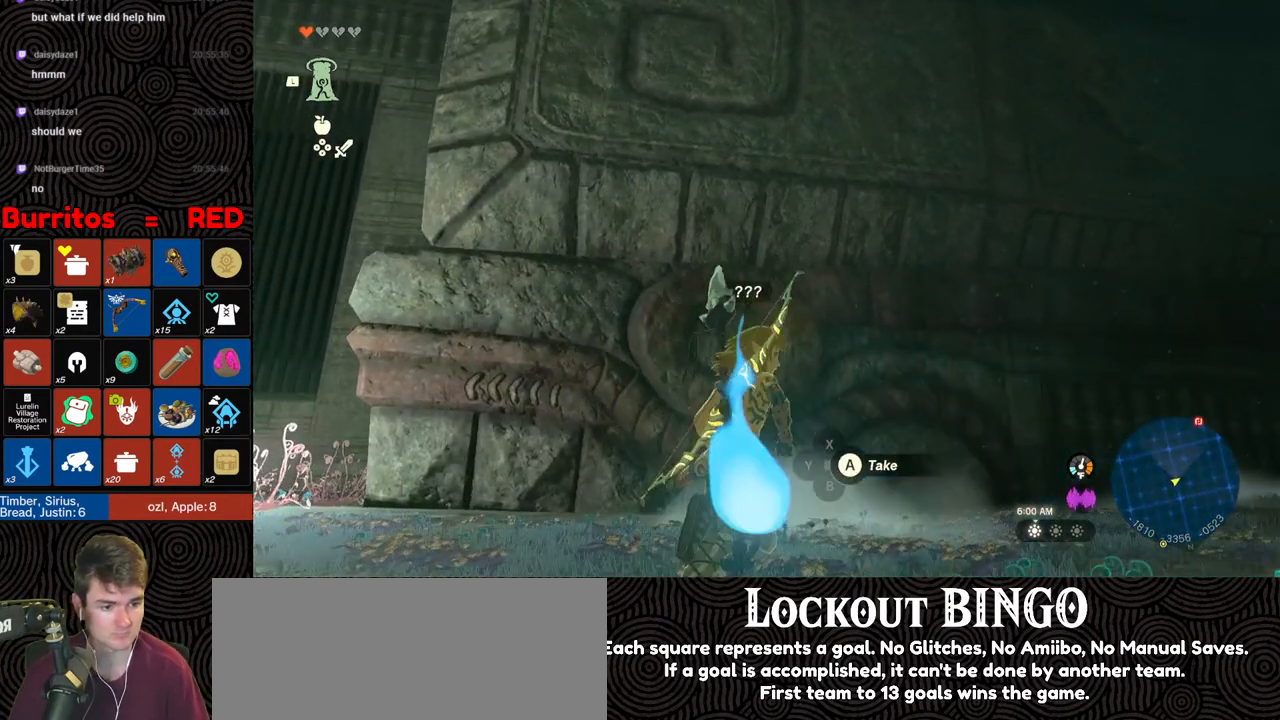
{"buttons": [], "left_stick": "up", "right_stick": "center", "events": [[183, "left_stick", "up"], [250, "right_stick", "center"]]}
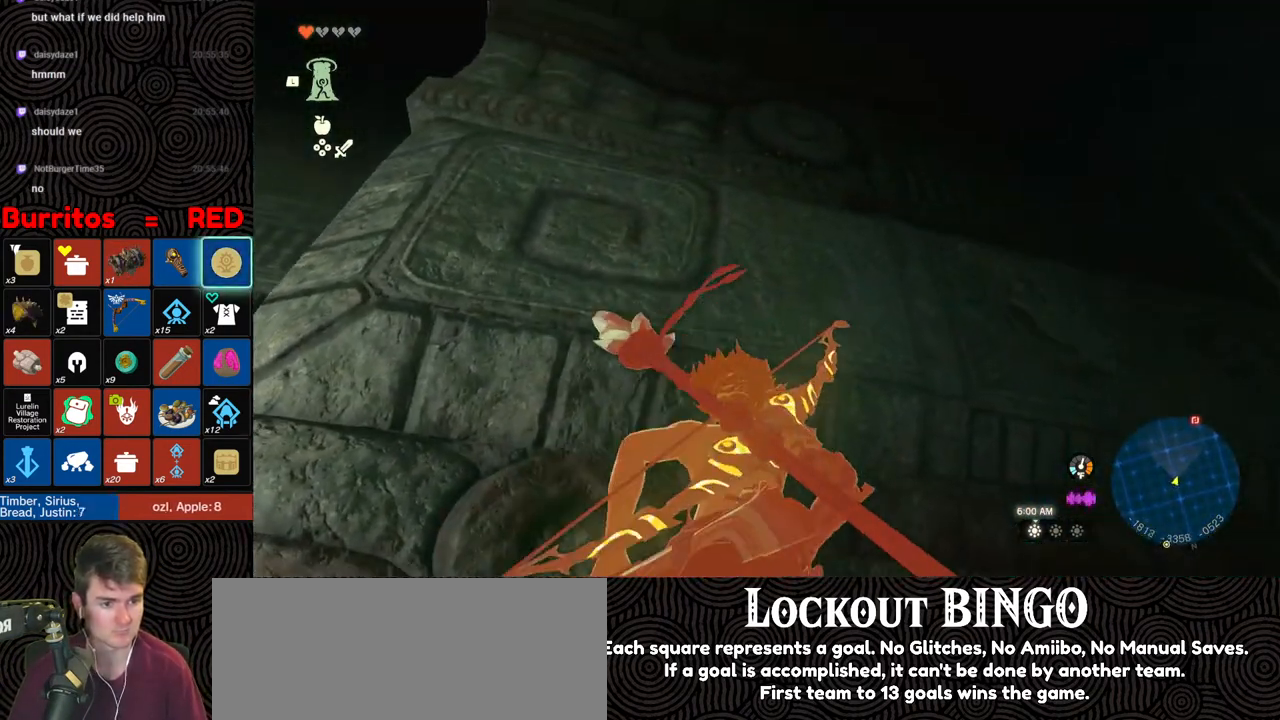
{"buttons": [], "left_stick": "up", "right_stick": "up-left", "events": [[383, "right_stick", "up"], [483, "right_stick", "up-left"]]}
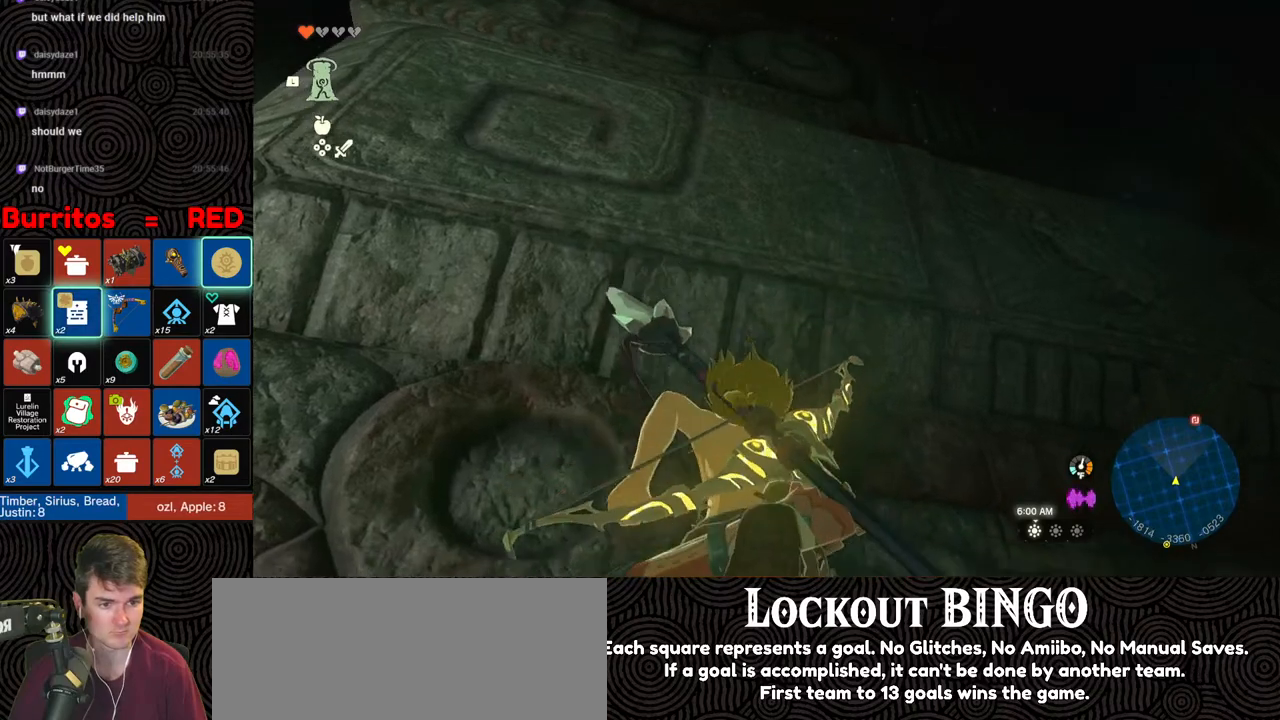
{"buttons": [], "left_stick": "up", "right_stick": "center", "events": [[117, "right_stick", "down-left"], [450, "right_stick", "center"]]}
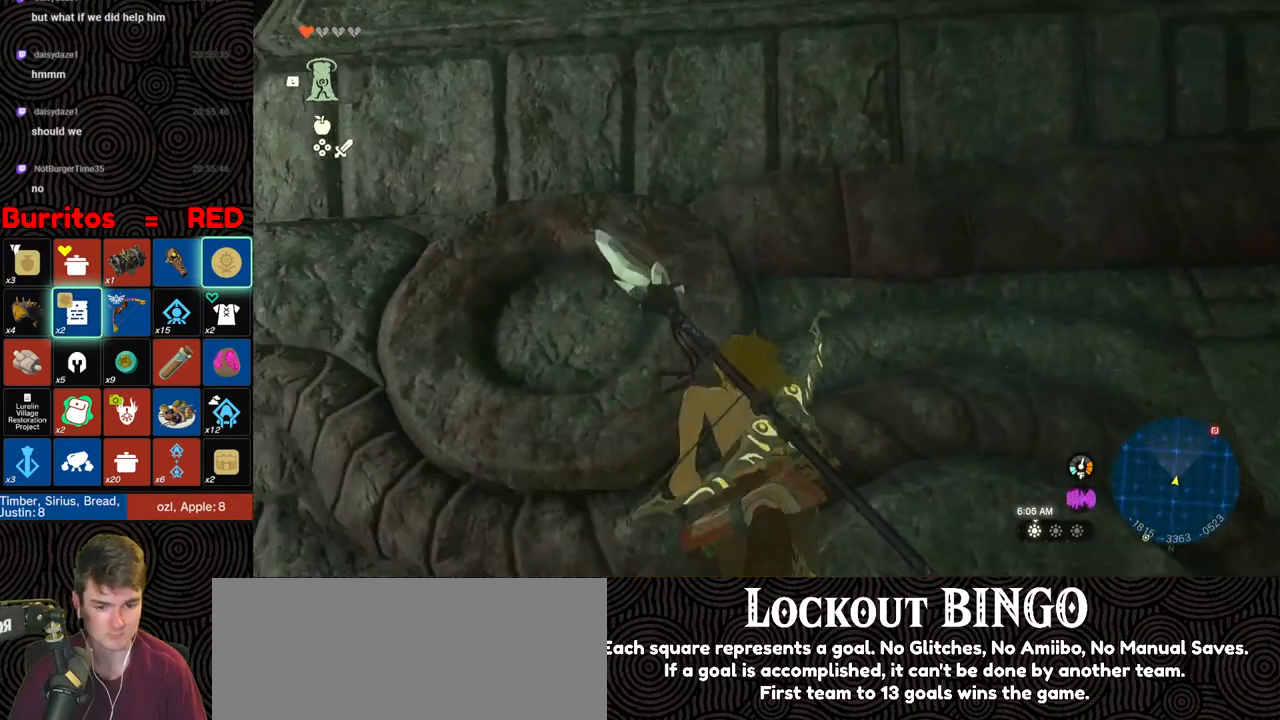
{"buttons": ["X"], "left_stick": "up", "right_stick": "center", "events": [[167, "X", "down"], [217, "right_stick", "up-right"], [267, "right_stick", "up"], [300, "X", "up"], [450, "right_stick", "center"], [483, "X", "down"]]}
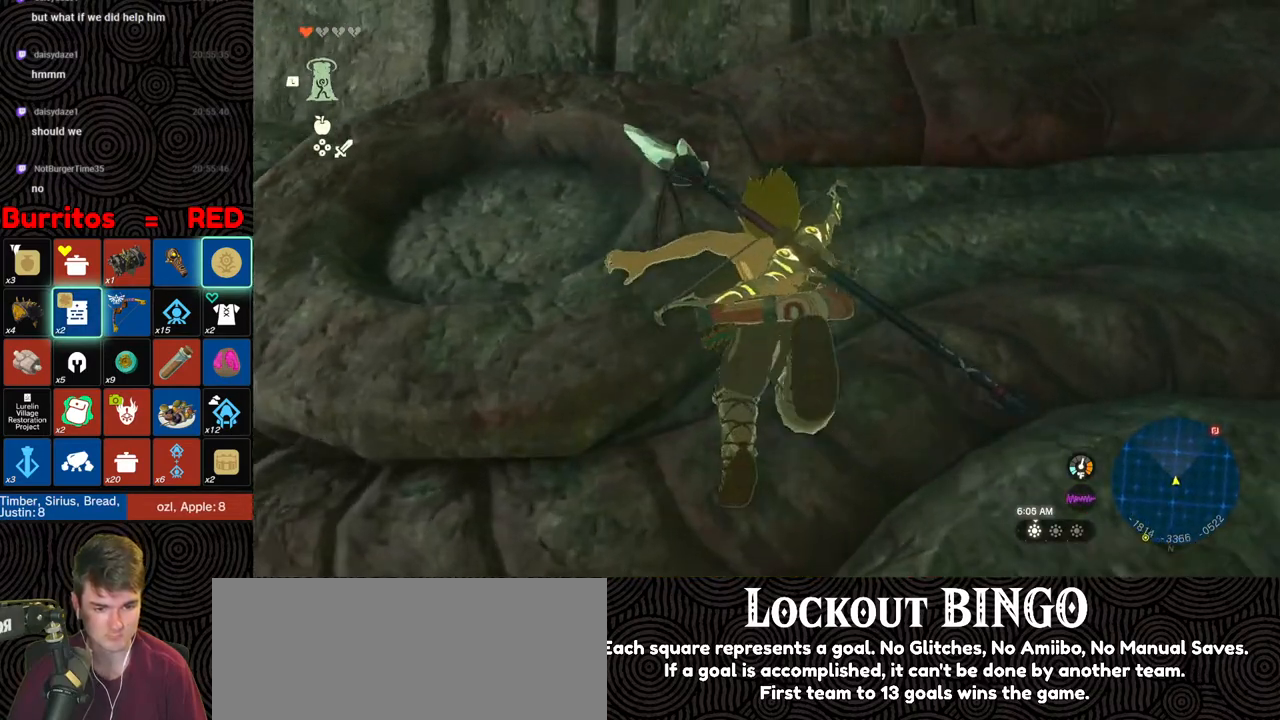
{"buttons": ["X"], "left_stick": "up", "right_stick": "up", "events": [[83, "X", "up"], [167, "X", "down"], [250, "X", "up"], [317, "right_stick", "up"], [333, "X", "down"], [433, "X", "up"], [500, "X", "down"]]}
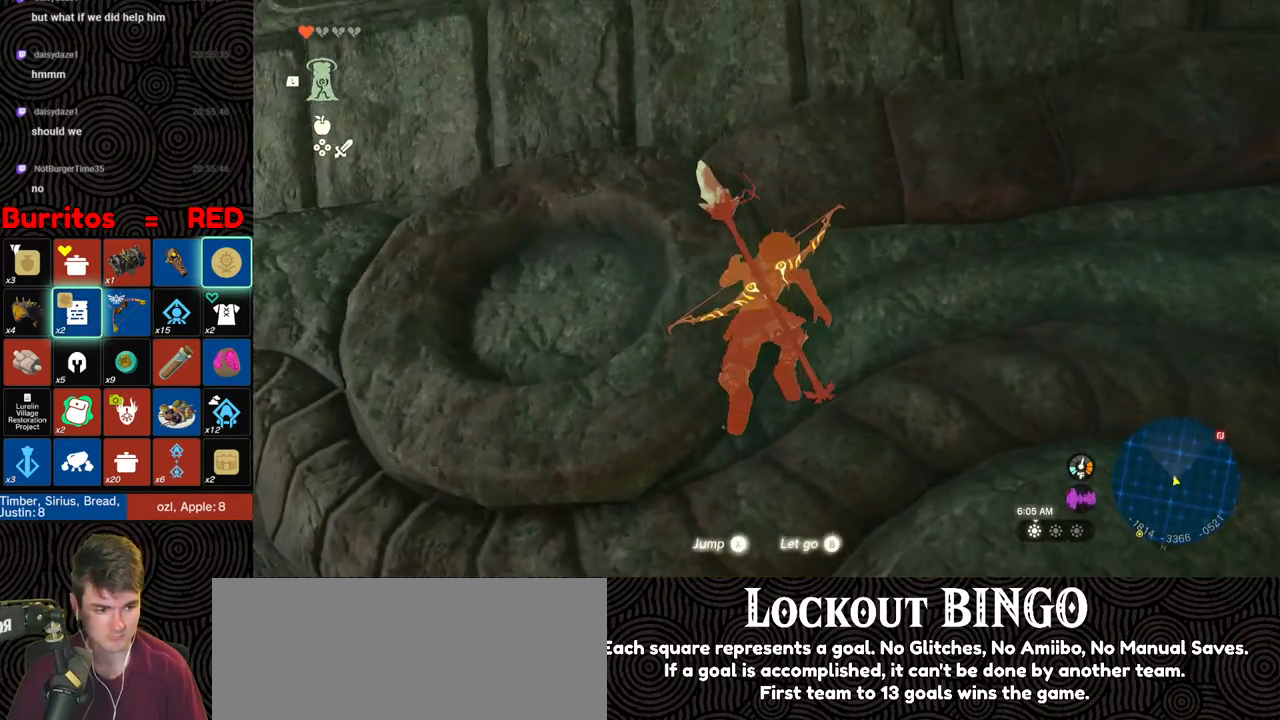
{"buttons": [], "left_stick": "up", "right_stick": "center", "events": [[67, "right_stick", "center"], [100, "X", "up"], [167, "X", "down"], [283, "X", "up"], [350, "X", "down"], [483, "X", "up"]]}
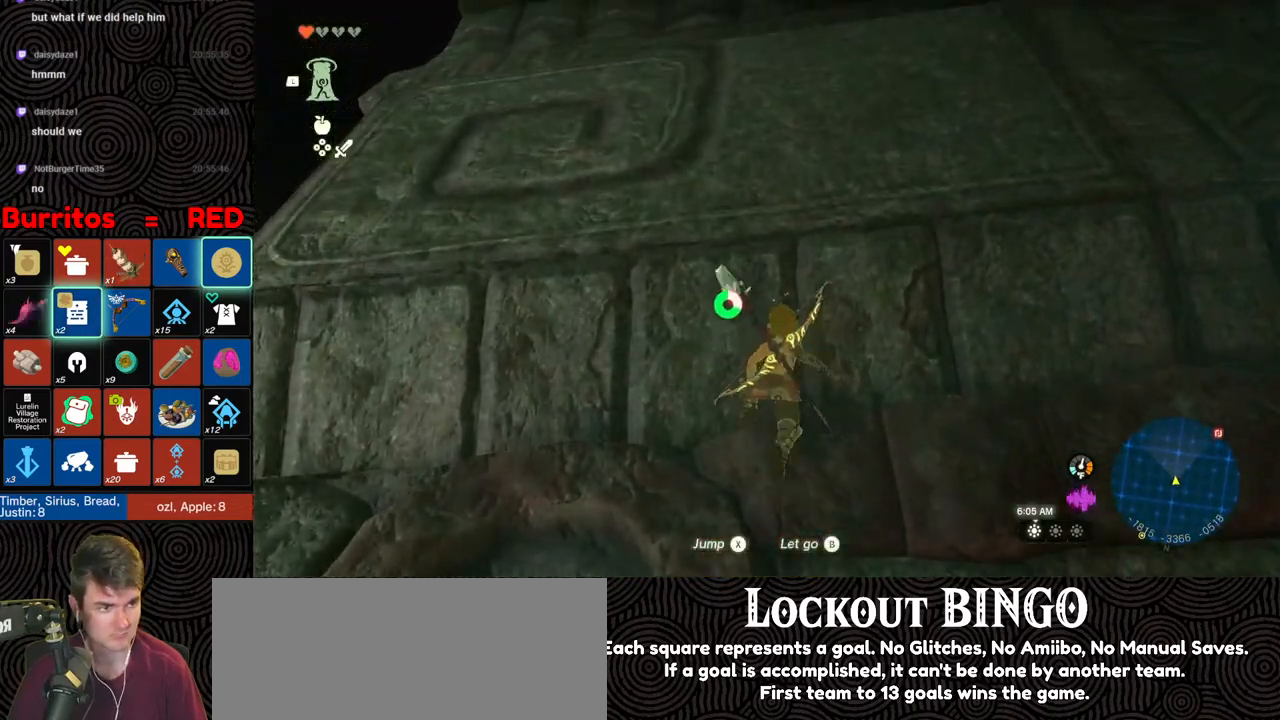
{"buttons": ["X"], "left_stick": "up", "right_stick": "center", "events": [[17, "right_stick", "right"], [67, "X", "down"], [150, "X", "up"], [200, "right_stick", "center"], [233, "X", "down"], [350, "X", "up"], [400, "X", "down"]]}
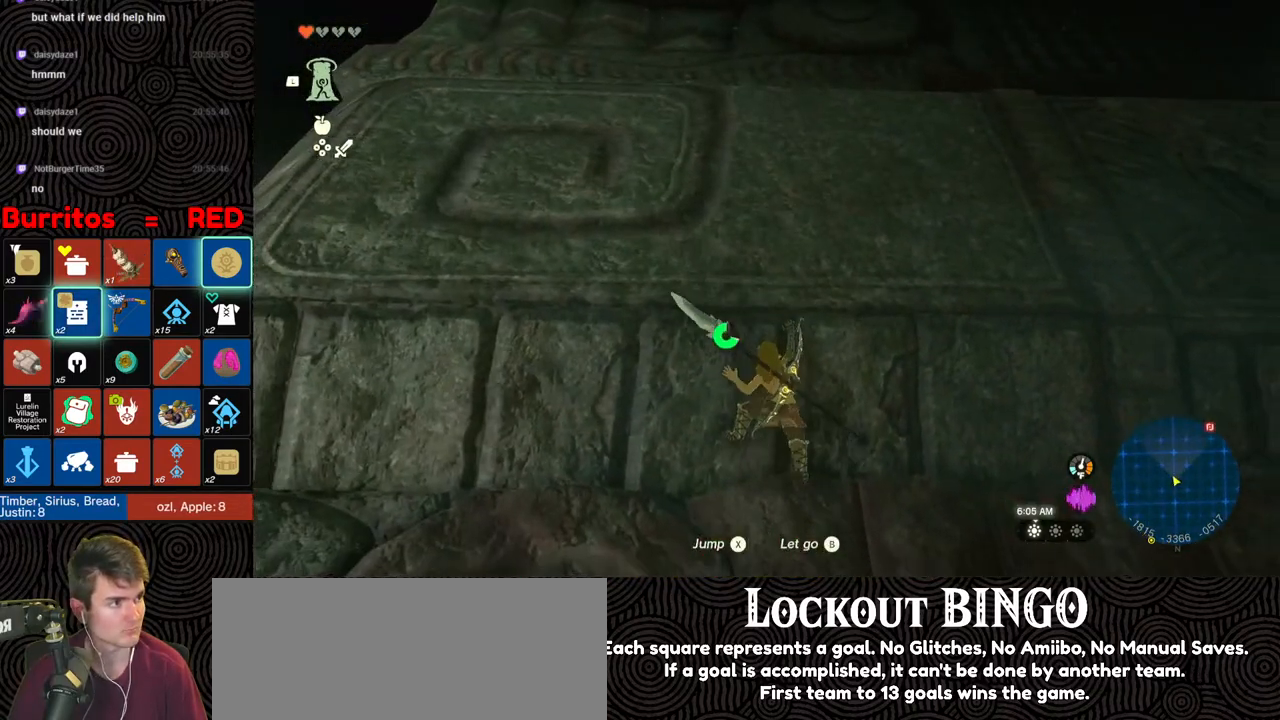
{"buttons": [], "left_stick": "up", "right_stick": "down", "events": [[17, "X", "up"], [50, "right_stick", "down"], [83, "X", "down"], [200, "X", "up"]]}
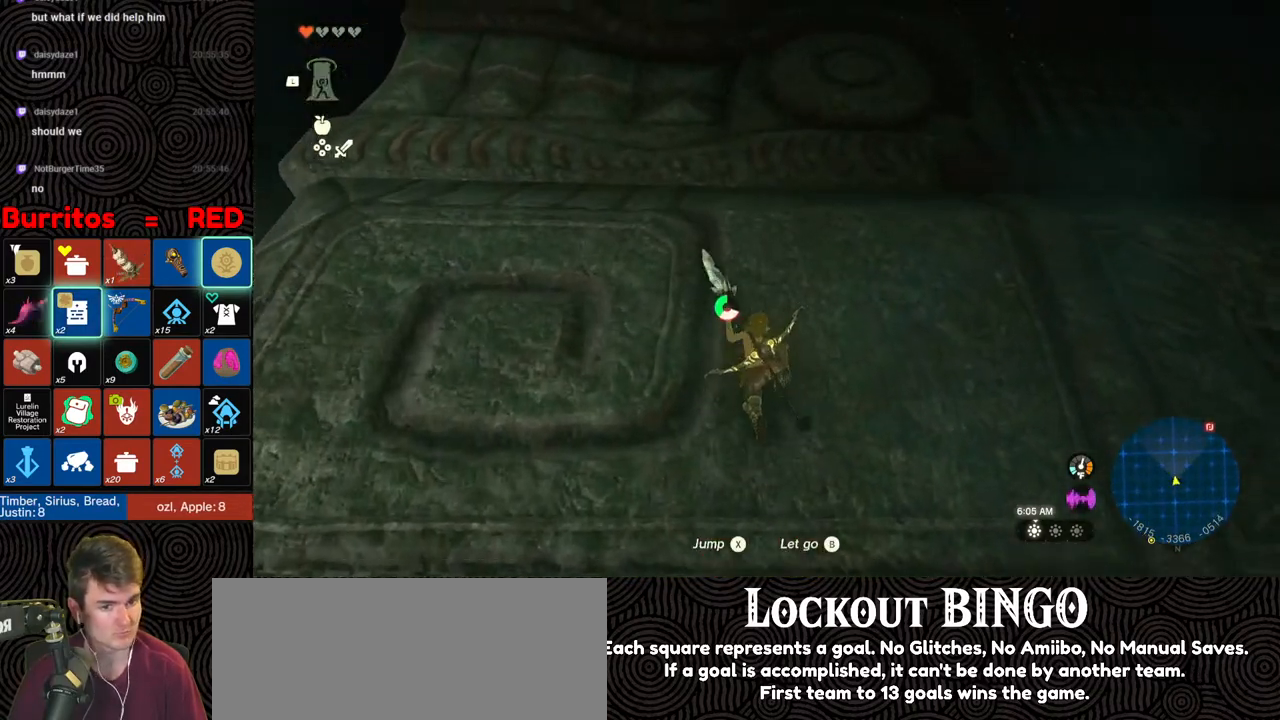
{"buttons": [], "left_stick": "up", "right_stick": "center", "events": [[117, "X", "down"], [217, "X", "up"], [250, "right_stick", "center"], [317, "X", "down"], [367, "X", "up"]]}
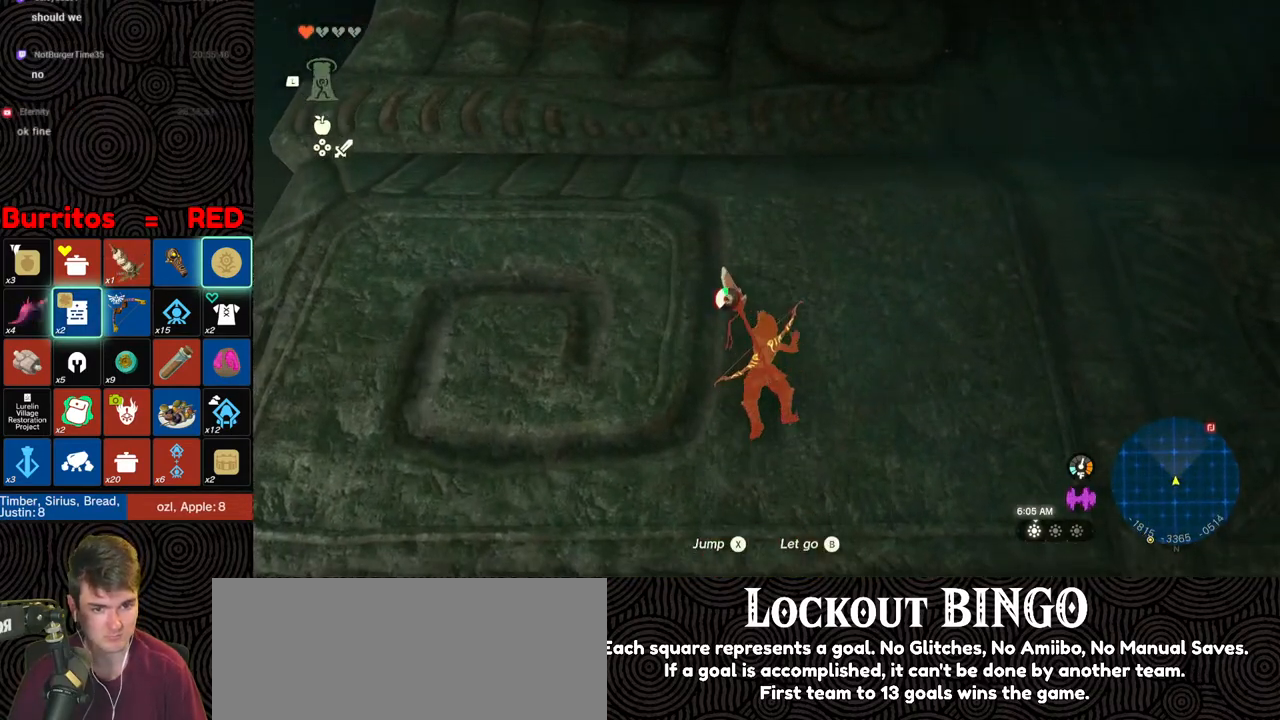
{"buttons": [], "left_stick": "up", "right_stick": "down-right", "events": [[67, "right_stick", "down"], [183, "right_stick", "down-right"]]}
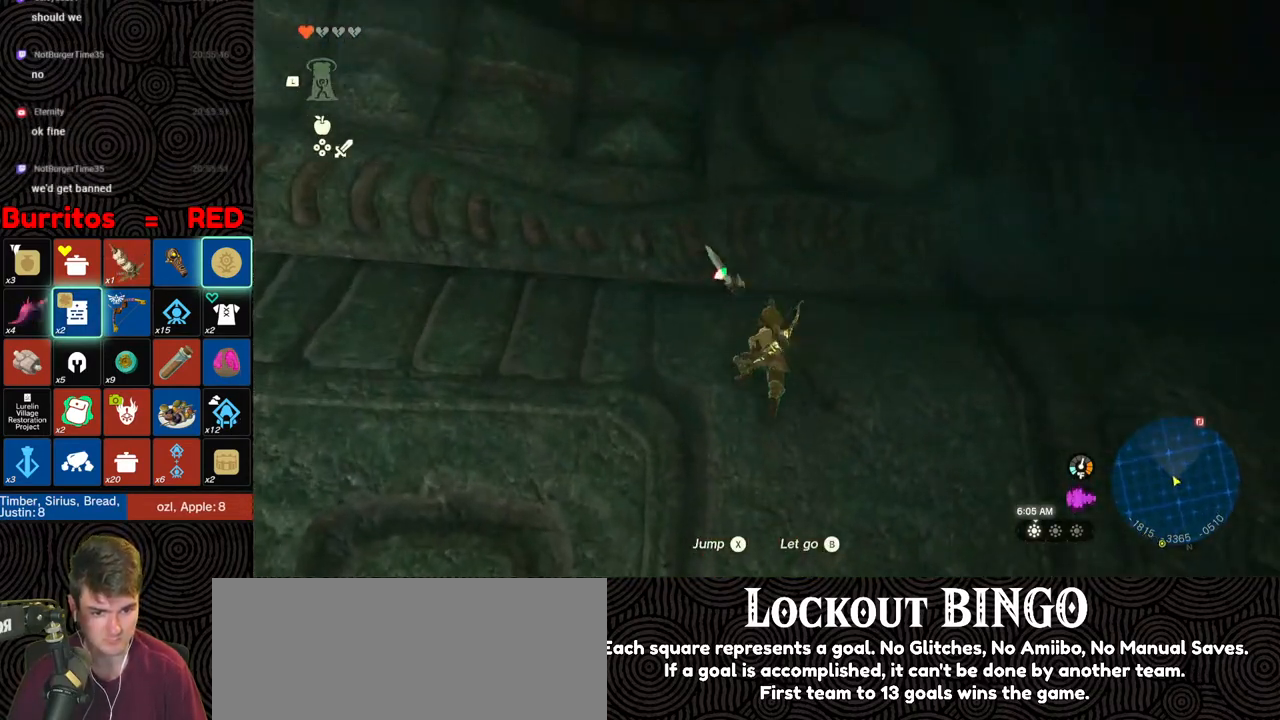
{"buttons": [], "left_stick": "up", "right_stick": "down-right", "events": [[100, "right_stick", "center"], [333, "right_stick", "down-right"]]}
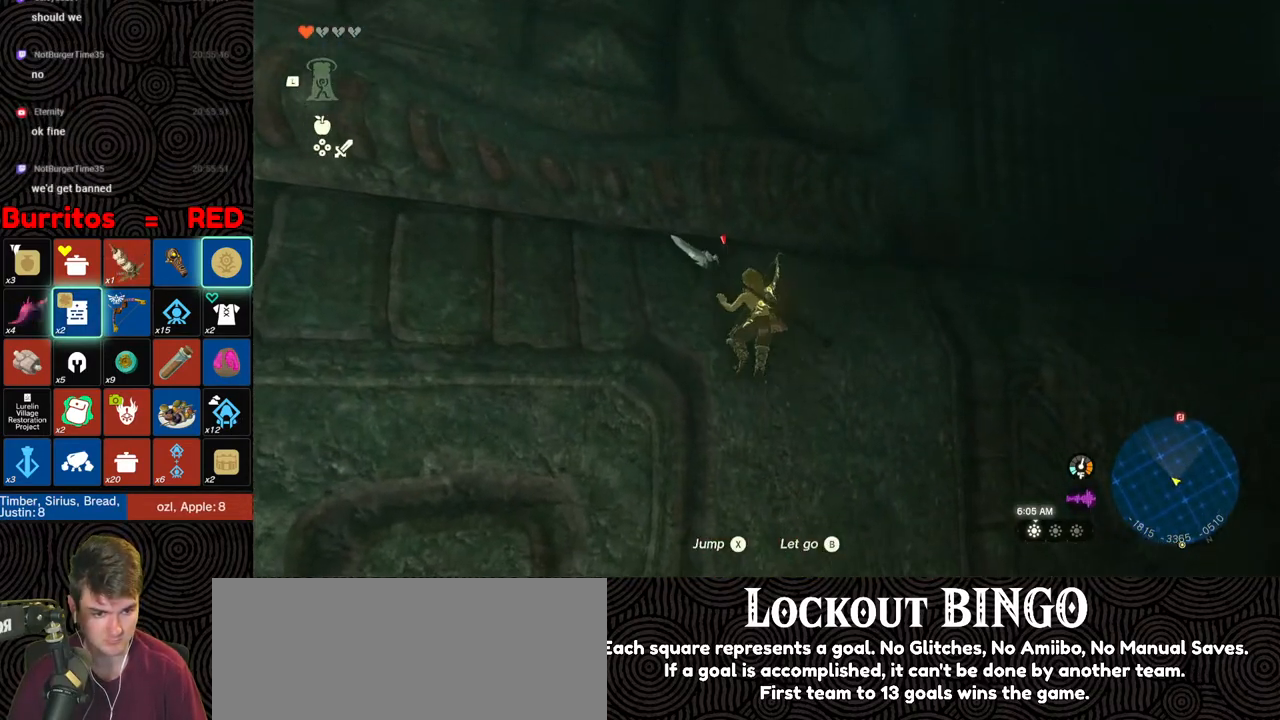
{"buttons": [], "left_stick": "up", "right_stick": "down-right", "events": [[267, "right_stick", "center"], [417, "right_stick", "down-right"]]}
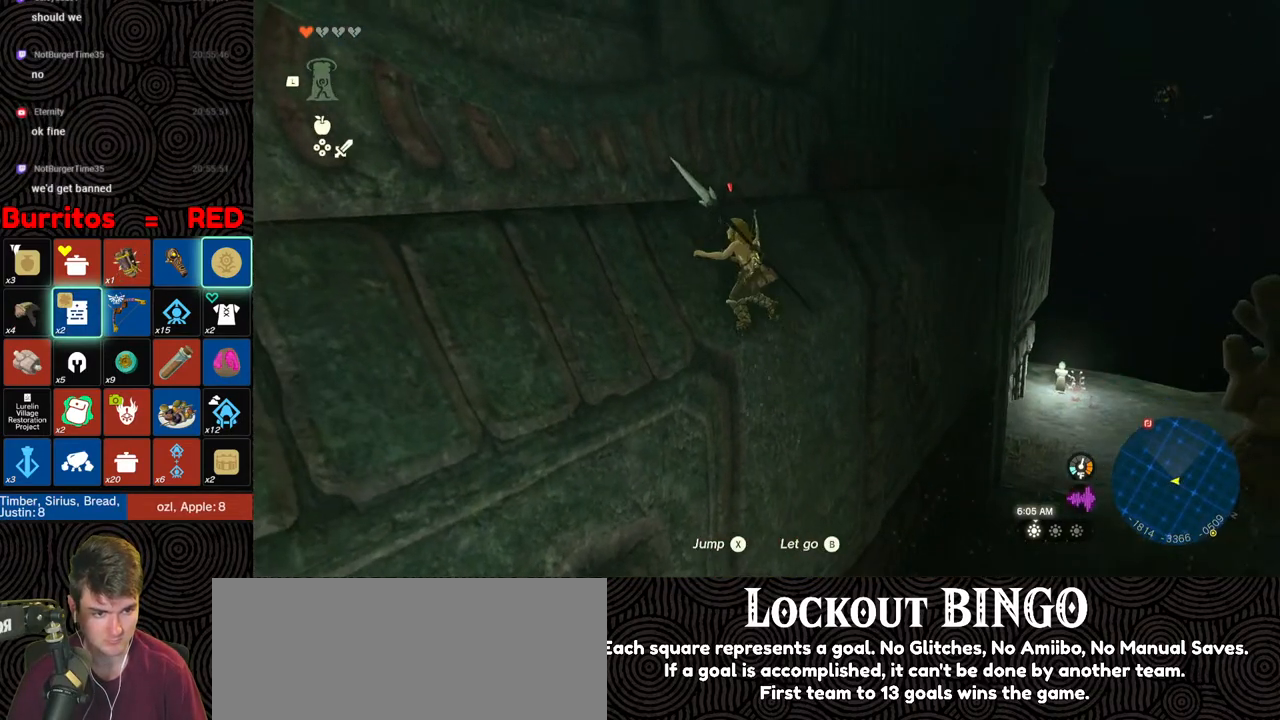
{"buttons": ["B"], "left_stick": "up", "right_stick": "center", "events": [[100, "right_stick", "center"], [433, "B", "down"]]}
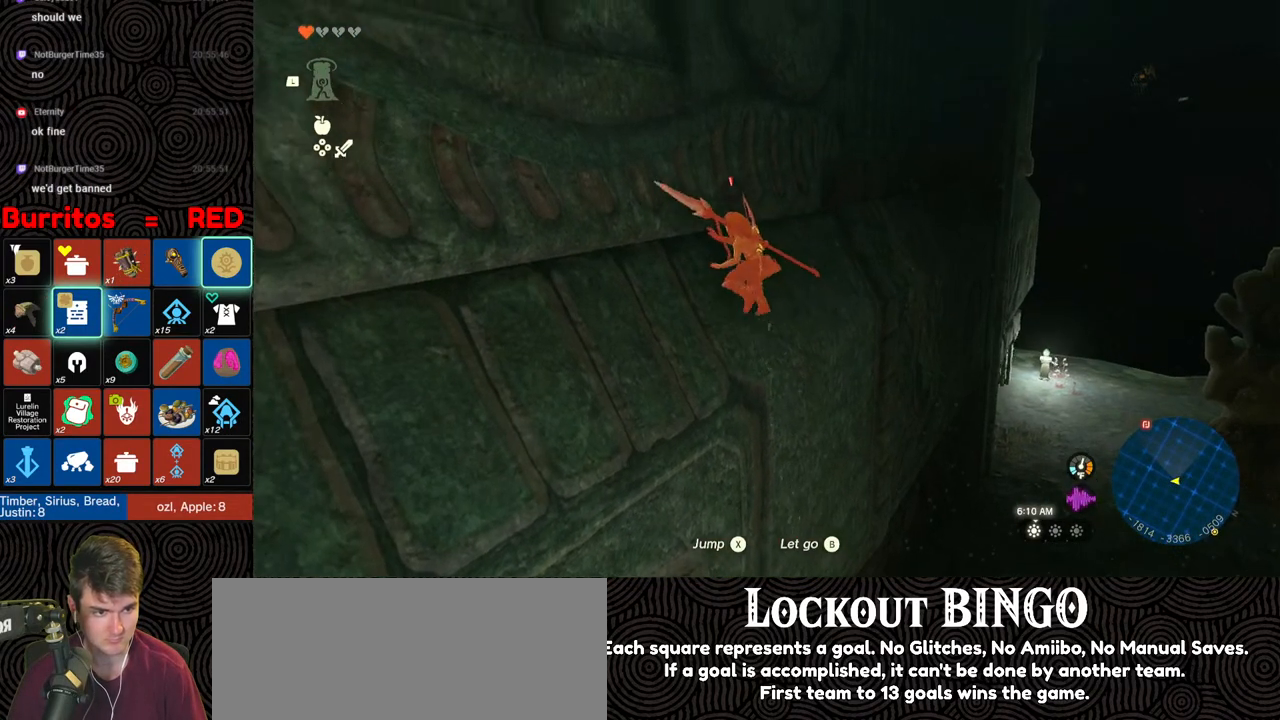
{"buttons": [], "left_stick": "up", "right_stick": "down-right", "events": [[33, "B", "up"], [183, "right_stick", "down-right"], [333, "right_stick", "center"], [500, "right_stick", "down-right"]]}
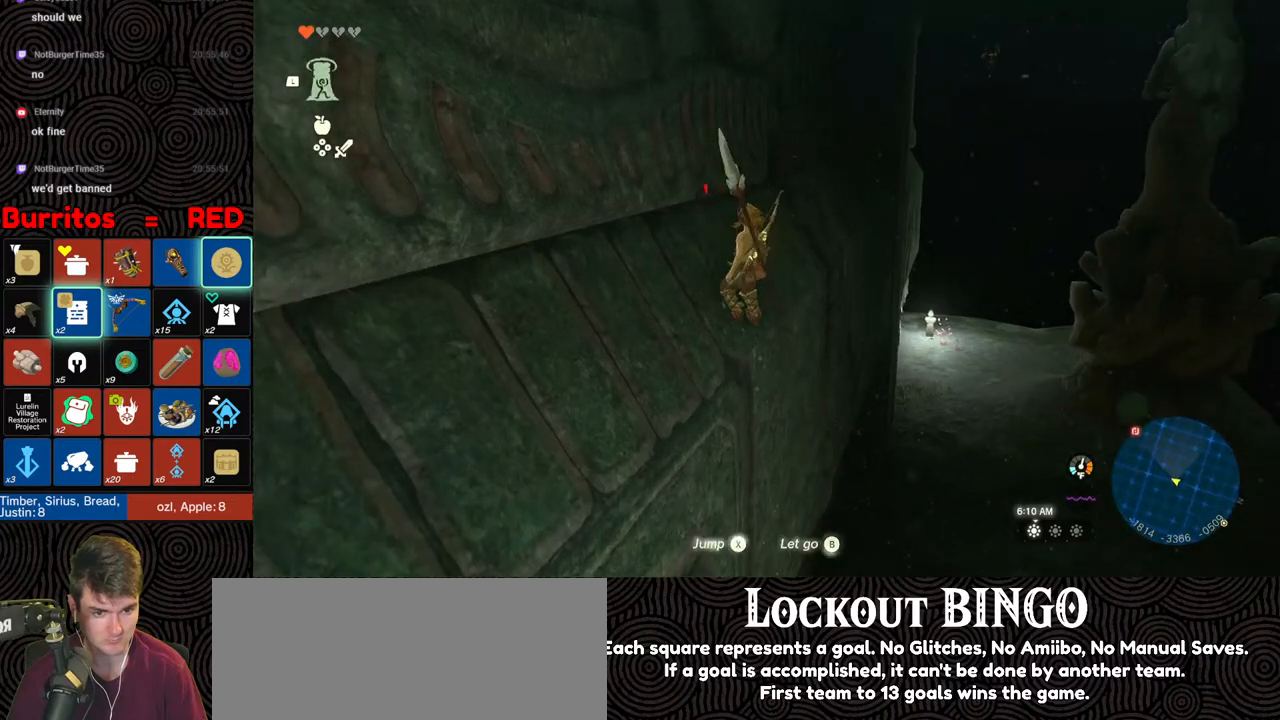
{"buttons": [], "left_stick": "up", "right_stick": "center", "events": [[200, "right_stick", "center"]]}
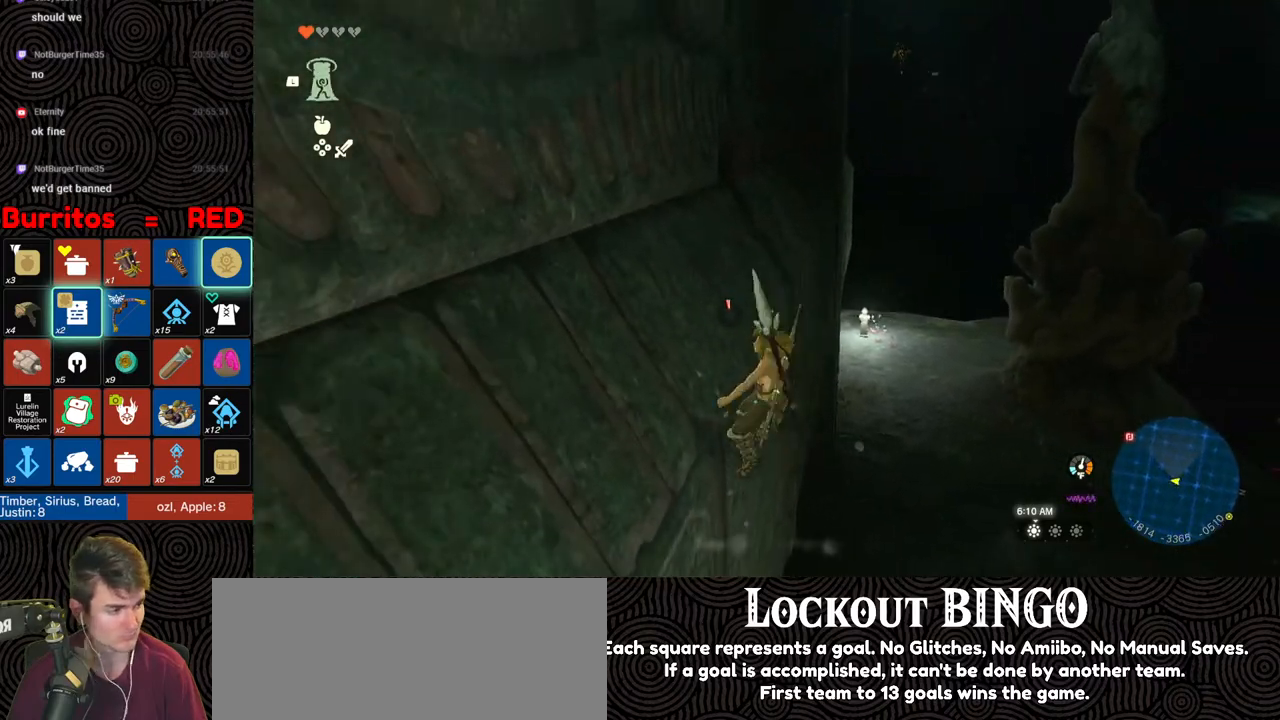
{"buttons": [], "left_stick": "center", "right_stick": "center", "events": [[67, "left_stick", "right"], [83, "right_stick", "left"], [267, "right_stick", "center"], [350, "B", "down"], [350, "left_stick", "center"], [433, "B", "up"]]}
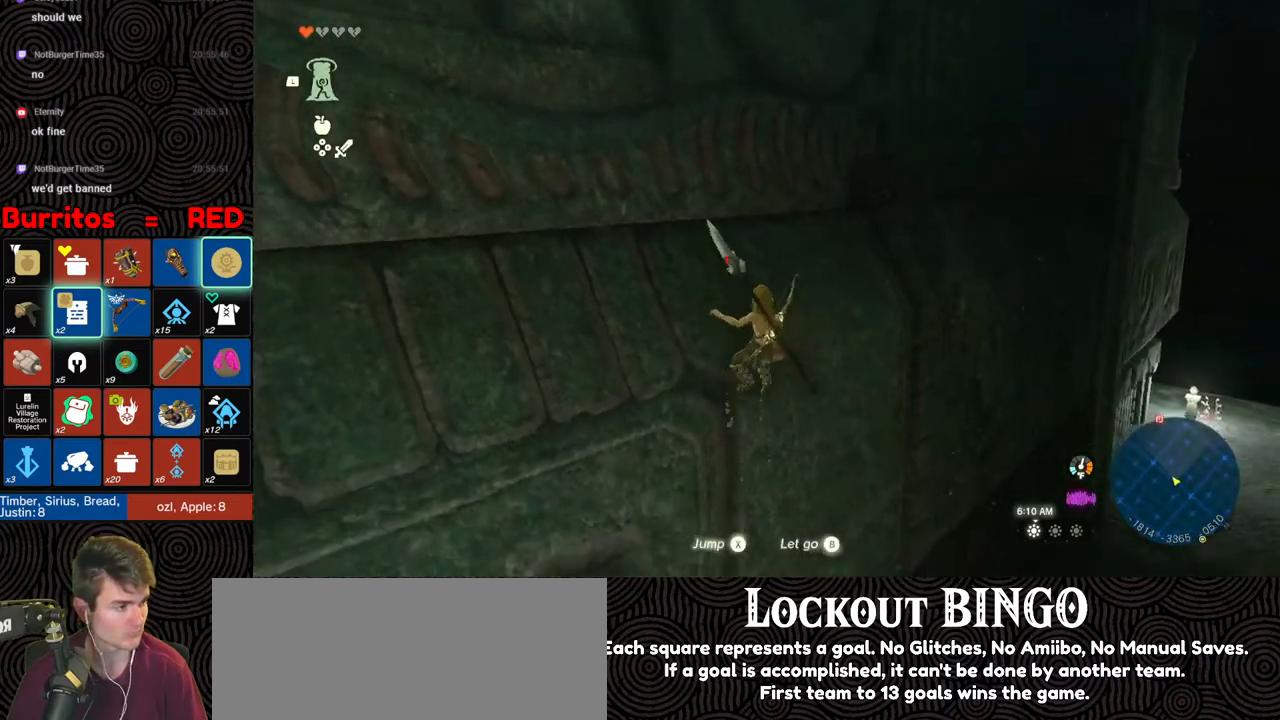
{"buttons": [], "left_stick": "down", "right_stick": "left", "events": [[67, "right_stick", "left"], [183, "left_stick", "down"]]}
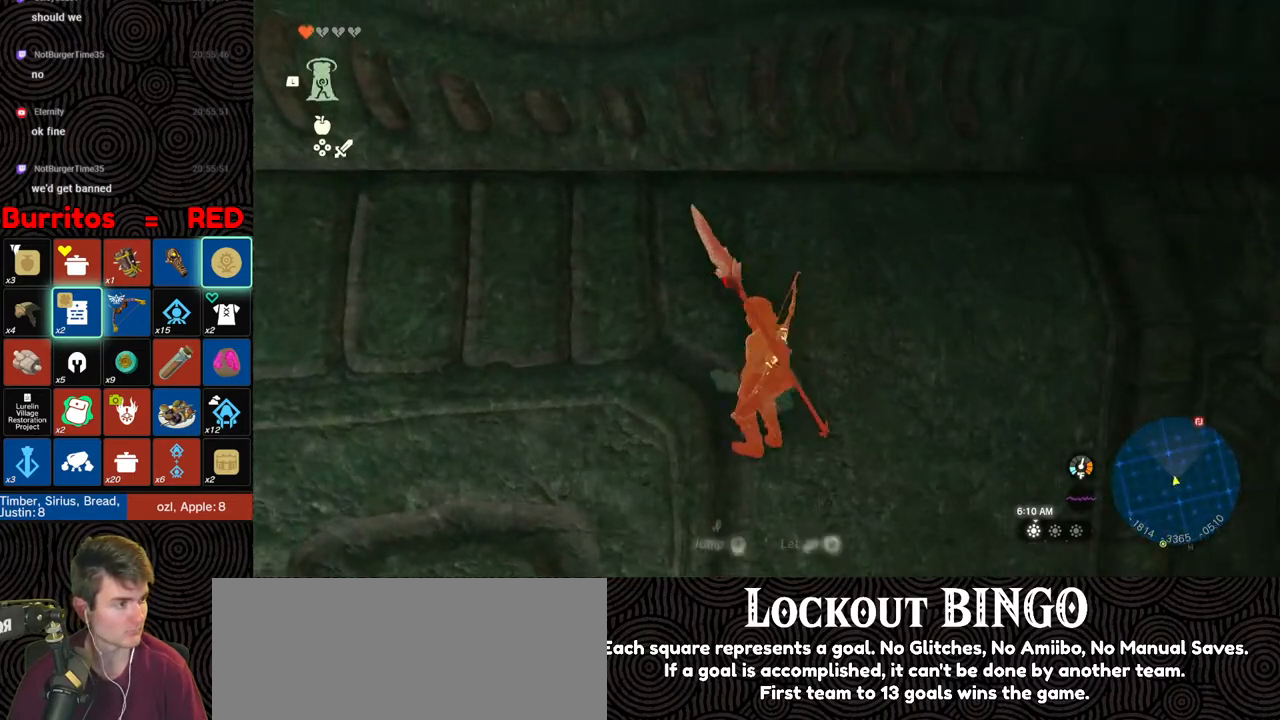
{"buttons": [], "left_stick": "up-left", "right_stick": "left", "events": [[50, "left_stick", "down-left"], [200, "left_stick", "left"], [500, "left_stick", "up-left"]]}
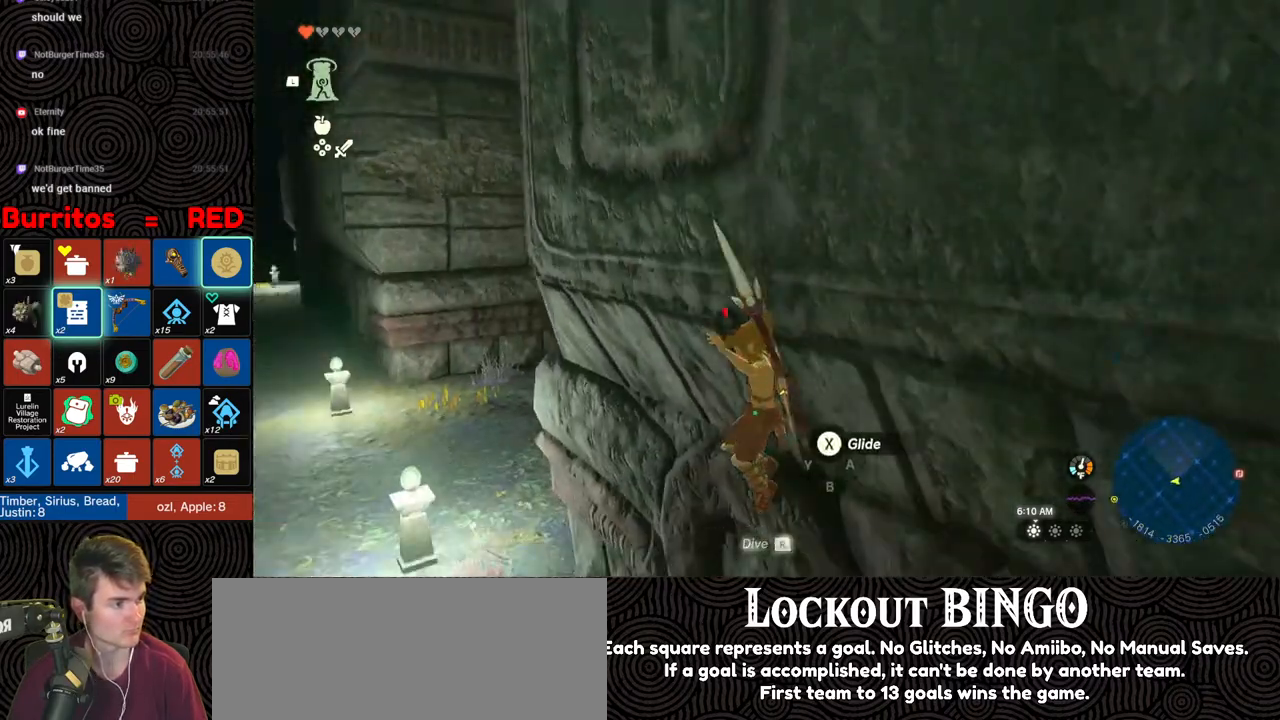
{"buttons": [], "left_stick": "up-left", "right_stick": "center", "events": [[50, "right_stick", "center"]]}
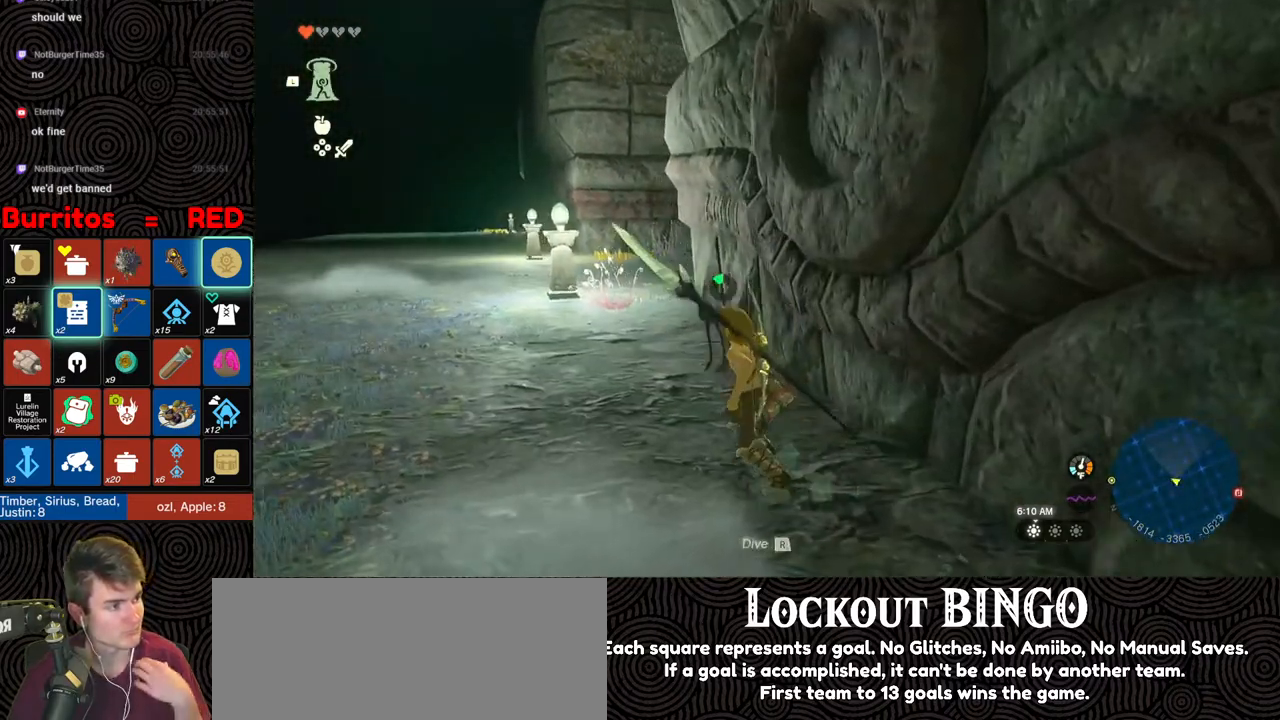
{"buttons": [], "left_stick": "up-left", "right_stick": "center", "events": []}
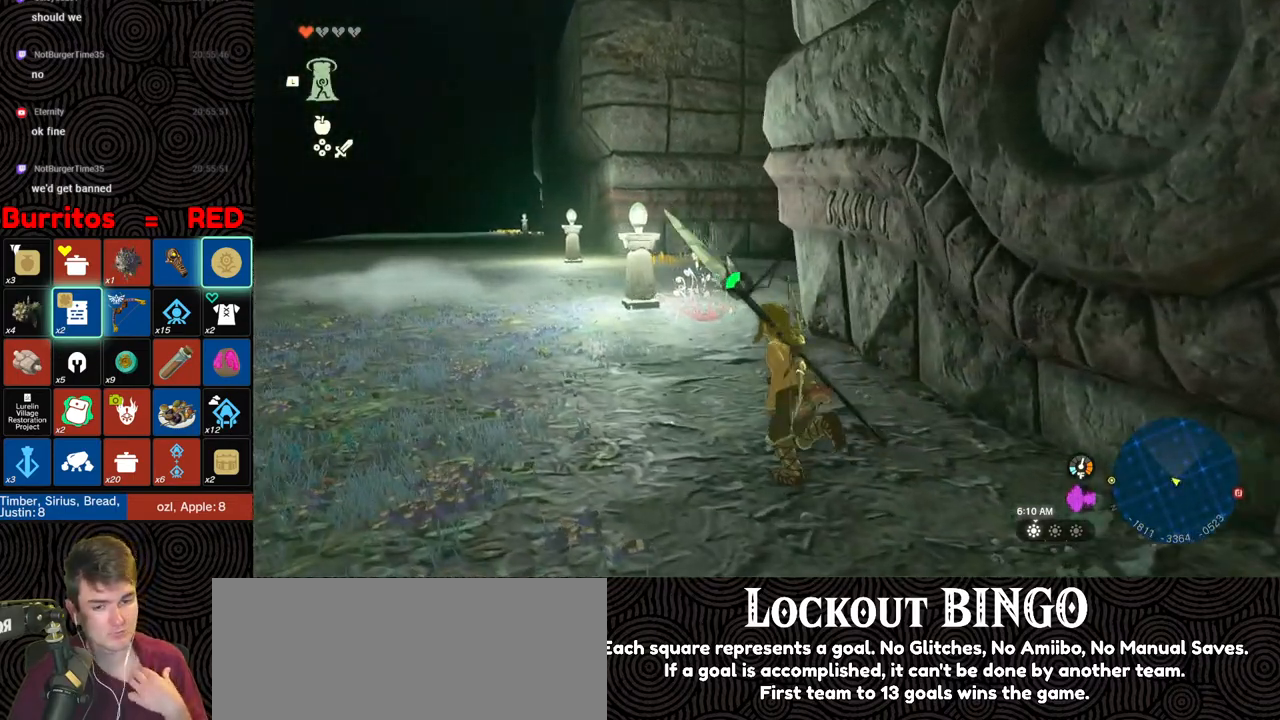
{"buttons": [], "left_stick": "up-left", "right_stick": "center", "events": []}
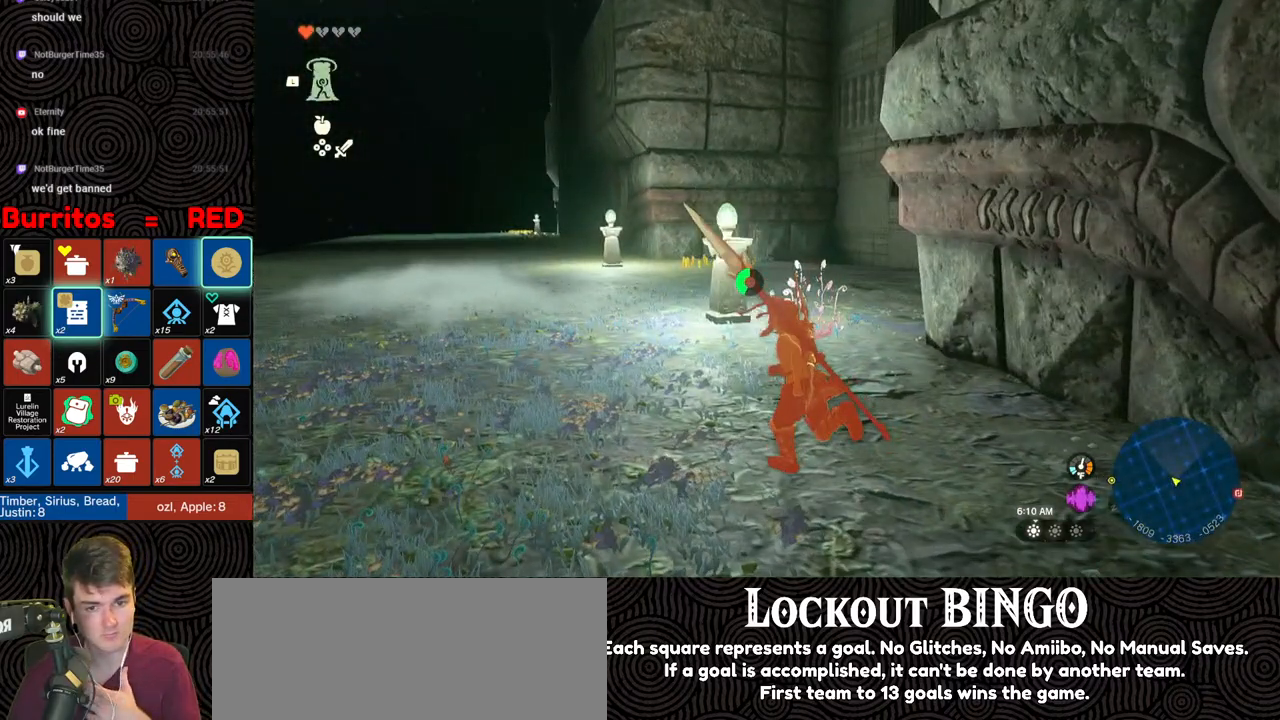
{"buttons": [], "left_stick": "up-left", "right_stick": "center", "events": []}
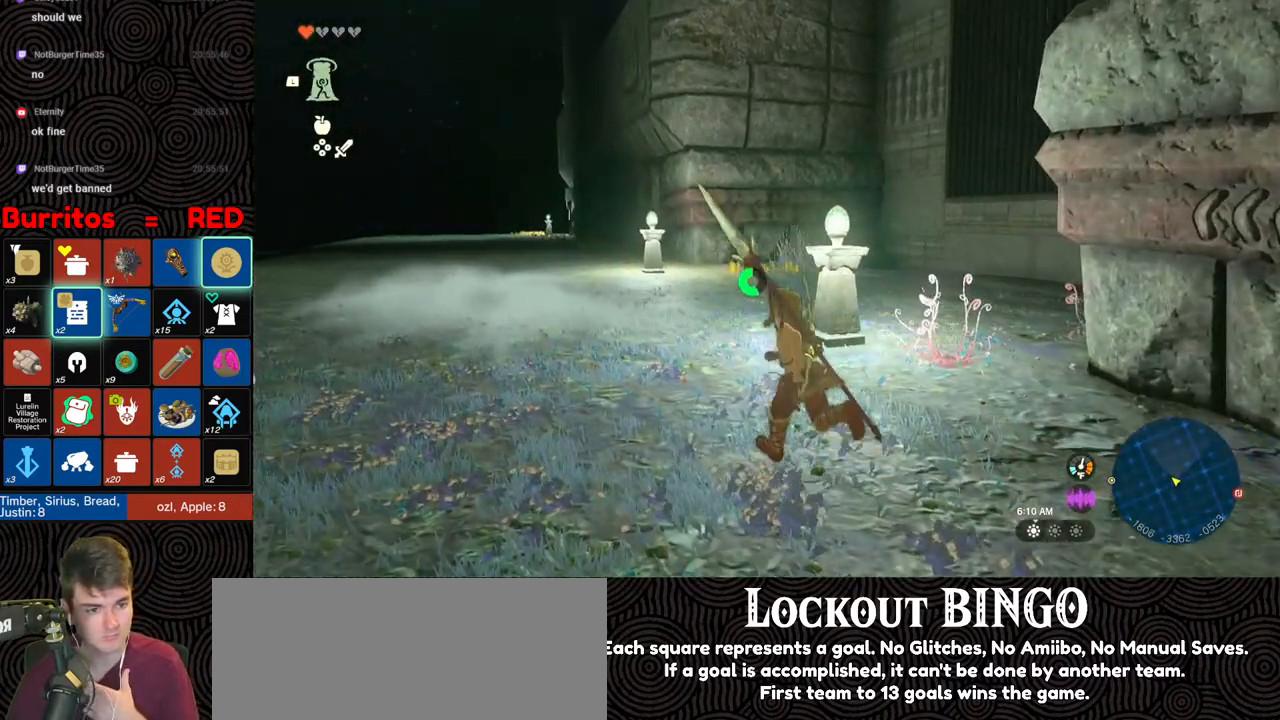
{"buttons": [], "left_stick": "up-left", "right_stick": "center", "events": []}
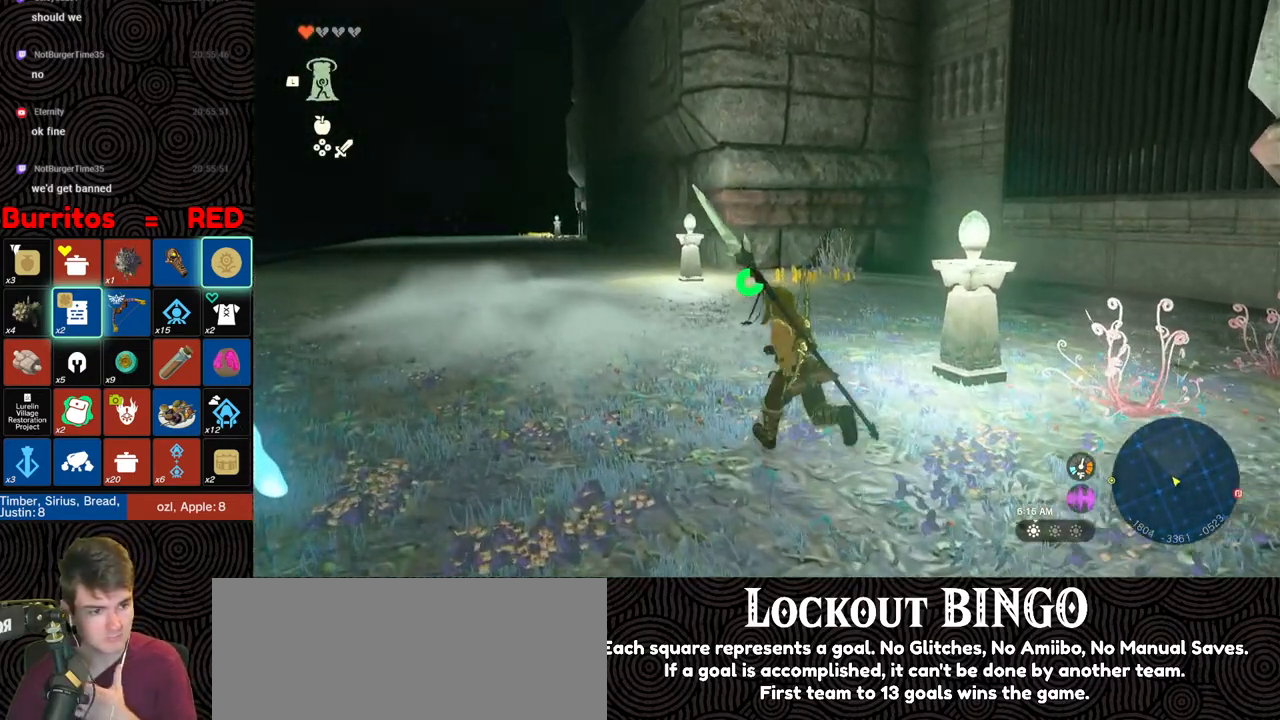
{"buttons": [], "left_stick": "up-left", "right_stick": "center", "events": []}
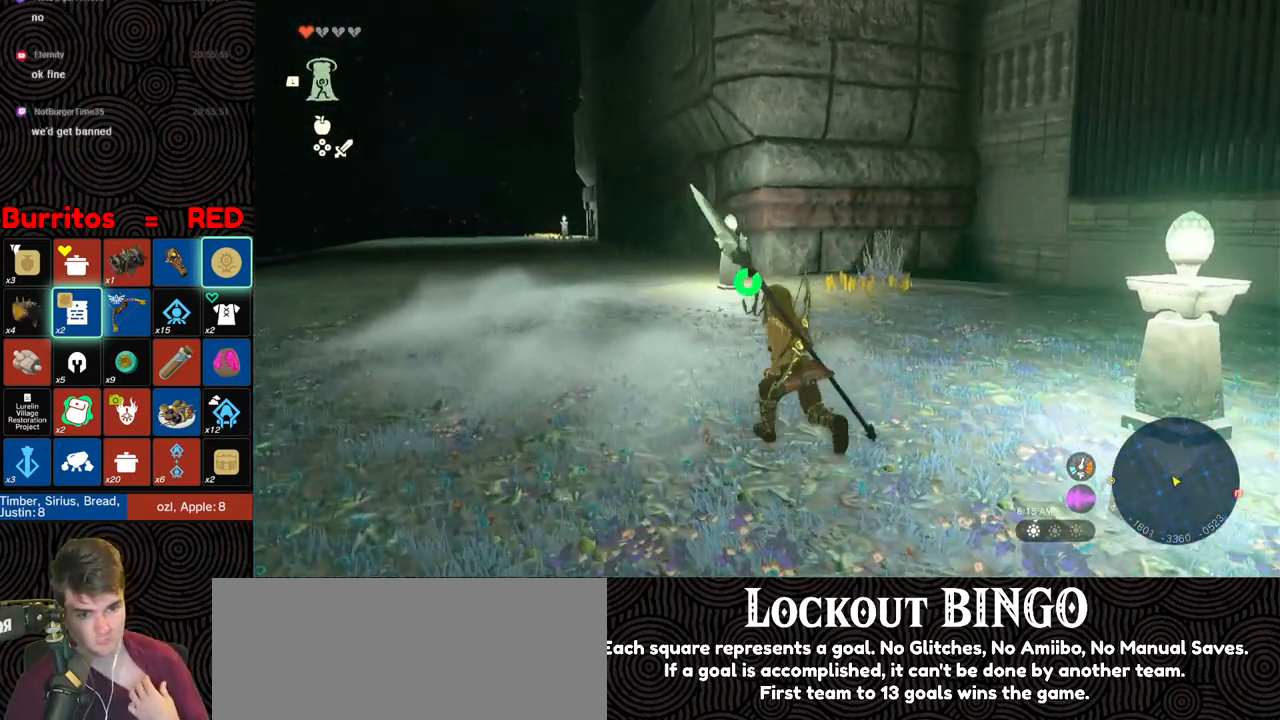
{"buttons": [], "left_stick": "up-left", "right_stick": "up", "events": [[383, "right_stick", "up"]]}
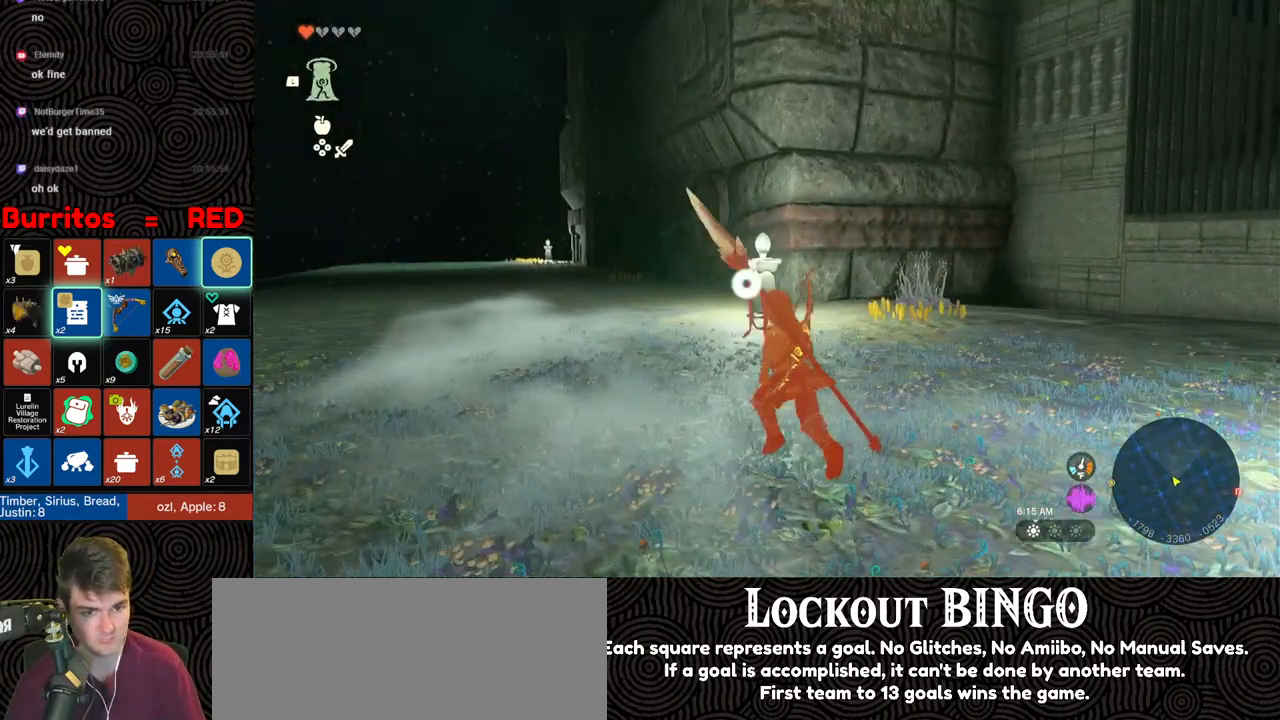
{"buttons": ["B"], "left_stick": "up-left", "right_stick": "up-right", "events": [[67, "right_stick", "center"], [83, "B", "down"], [283, "right_stick", "up-right"]]}
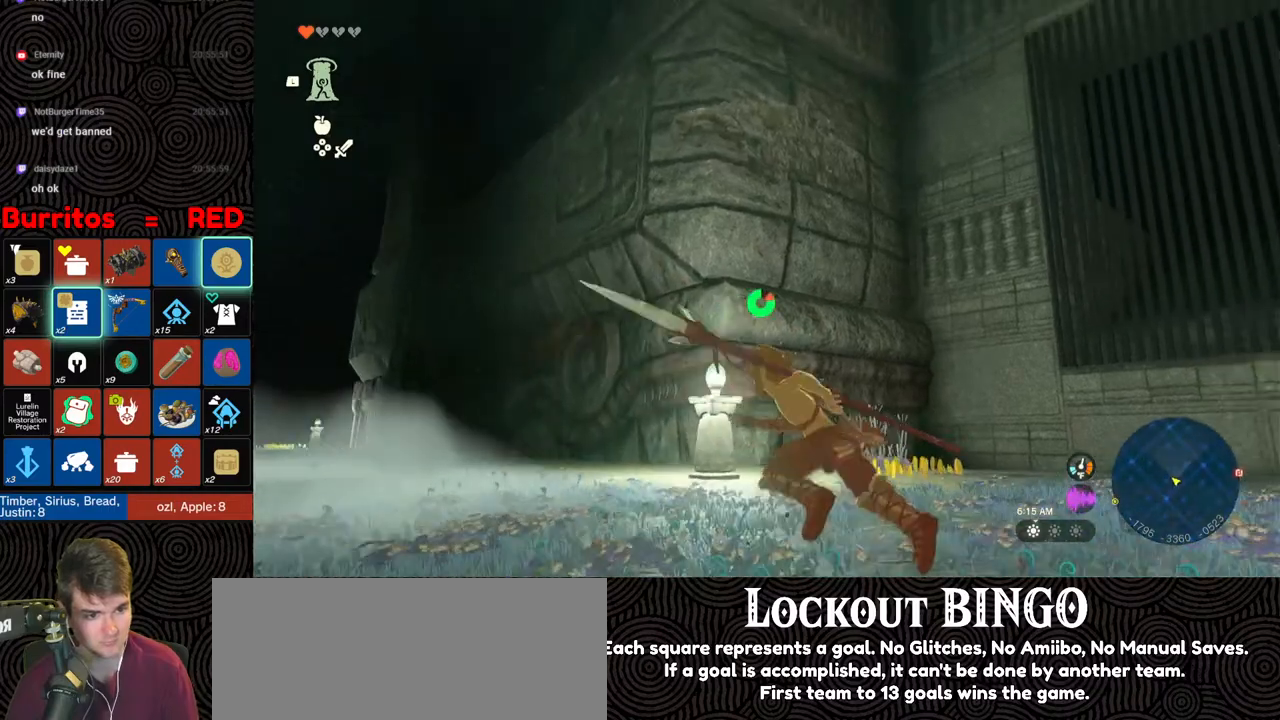
{"buttons": ["B"], "left_stick": "up-left", "right_stick": "center", "events": [[133, "right_stick", "center"]]}
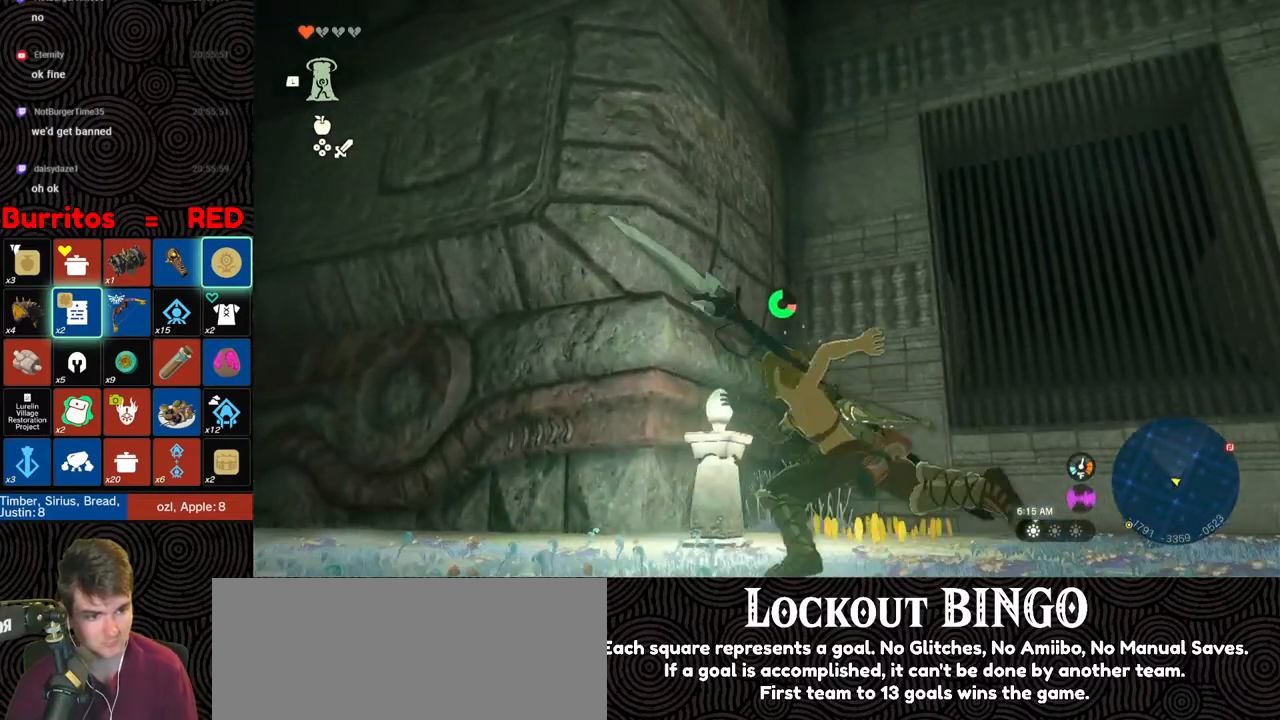
{"buttons": ["B"], "left_stick": "up-left", "right_stick": "center", "events": [[33, "right_stick", "up-left"], [467, "right_stick", "center"]]}